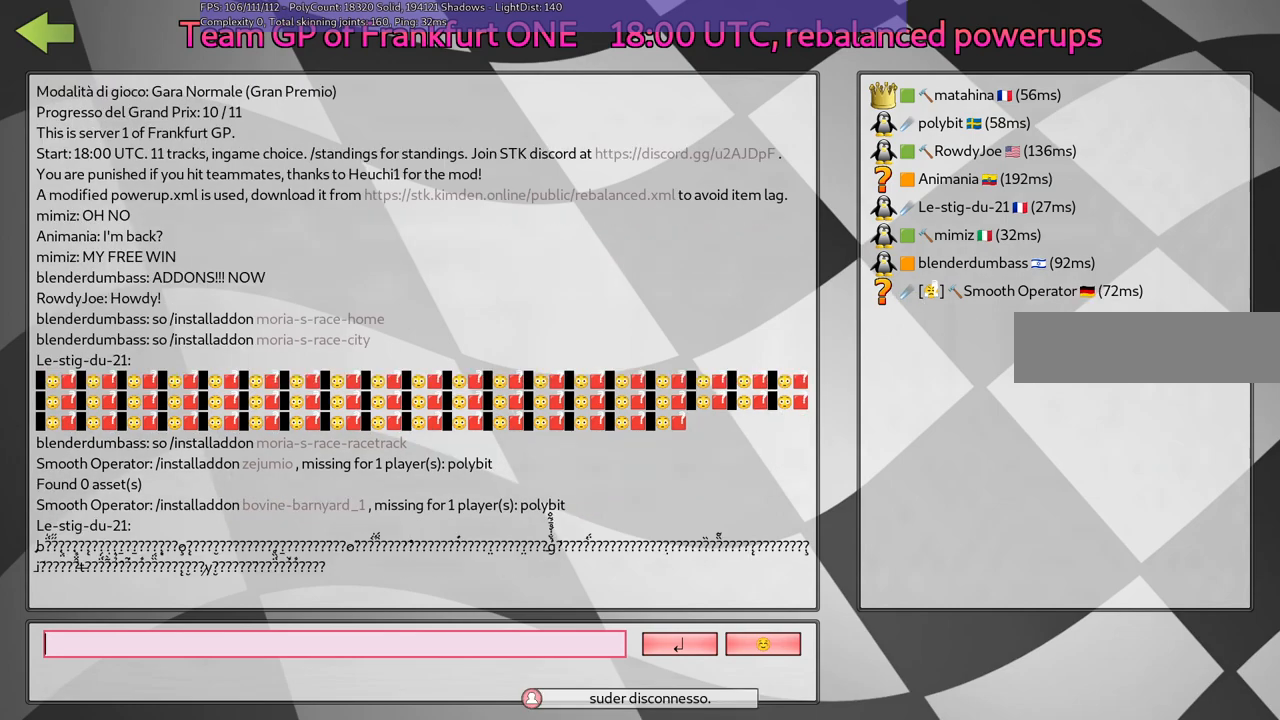
Gameplay with keyboard; each line is a JSON object with the keys held at the frame after it. "events" lists presses ("down") and releases ("up") of ".", "/", "alt_r", "b", "c", "comma", "ctrl_r", "d", "down", "f", "g", "h", "j", "k", "l", "left", "m", "n", "quote", "return", "right", "semicolon", "shift_r", "space", "super", "up" and "v" between this image and that frame as [ms after this image, input, new state], when the widget could be followed in between. No other keys are recorded. Mouse input is not recorded.
{"keys": [], "events": []}
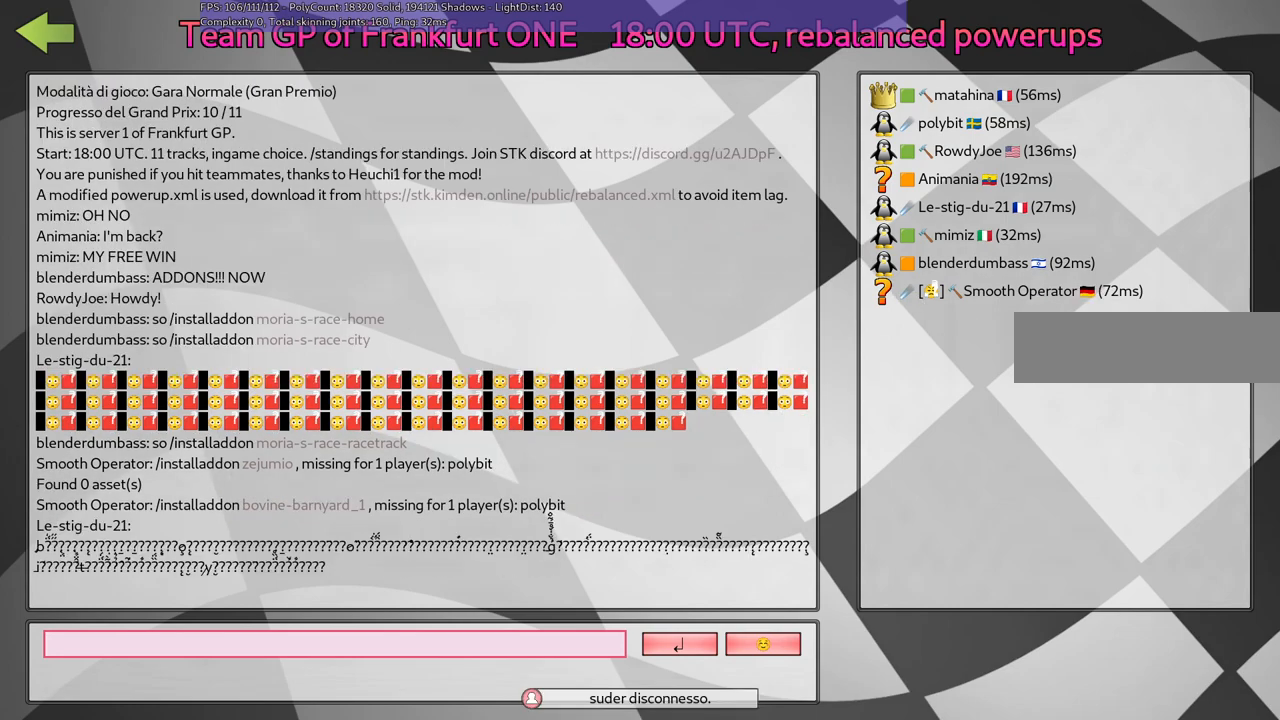
{"keys": ["d"], "events": [[450, "d", "down"]]}
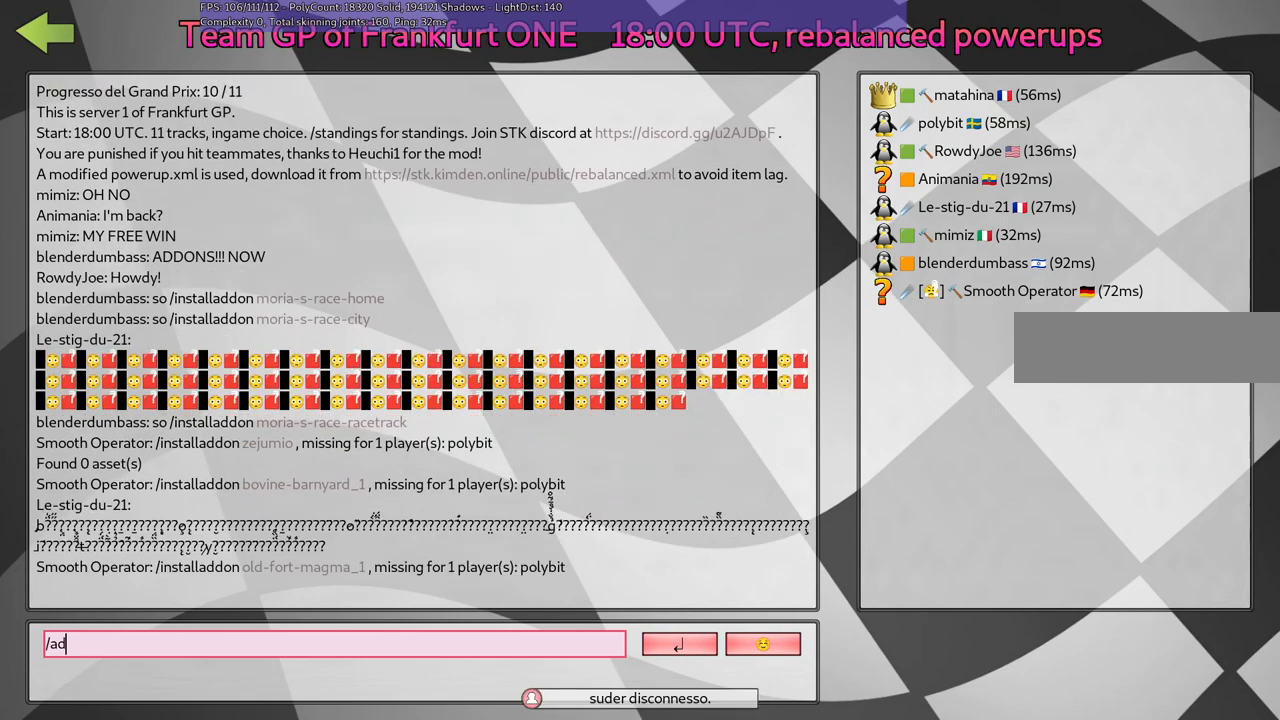
{"keys": [], "events": [[50, "d", "up"], [100, "d", "down"], [234, "d", "up"], [334, "n", "down"], [417, "n", "up"]]}
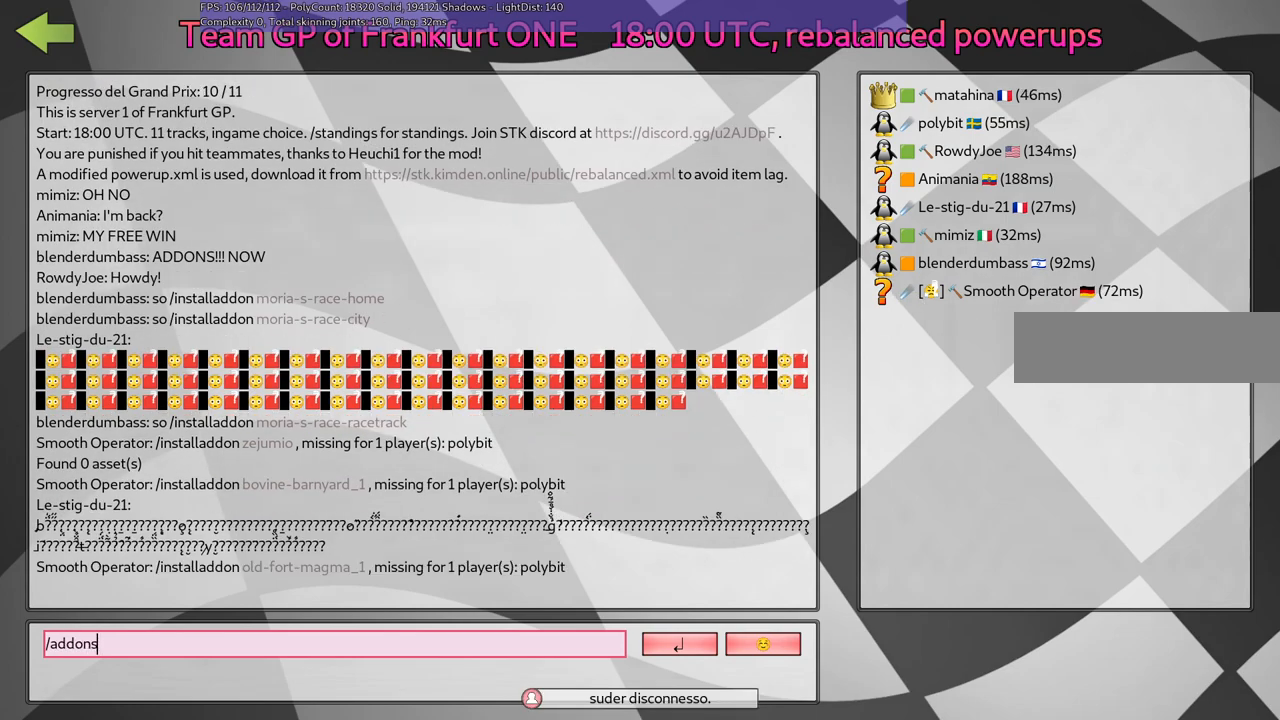
{"keys": [], "events": [[167, "return", "down"], [300, "return", "up"]]}
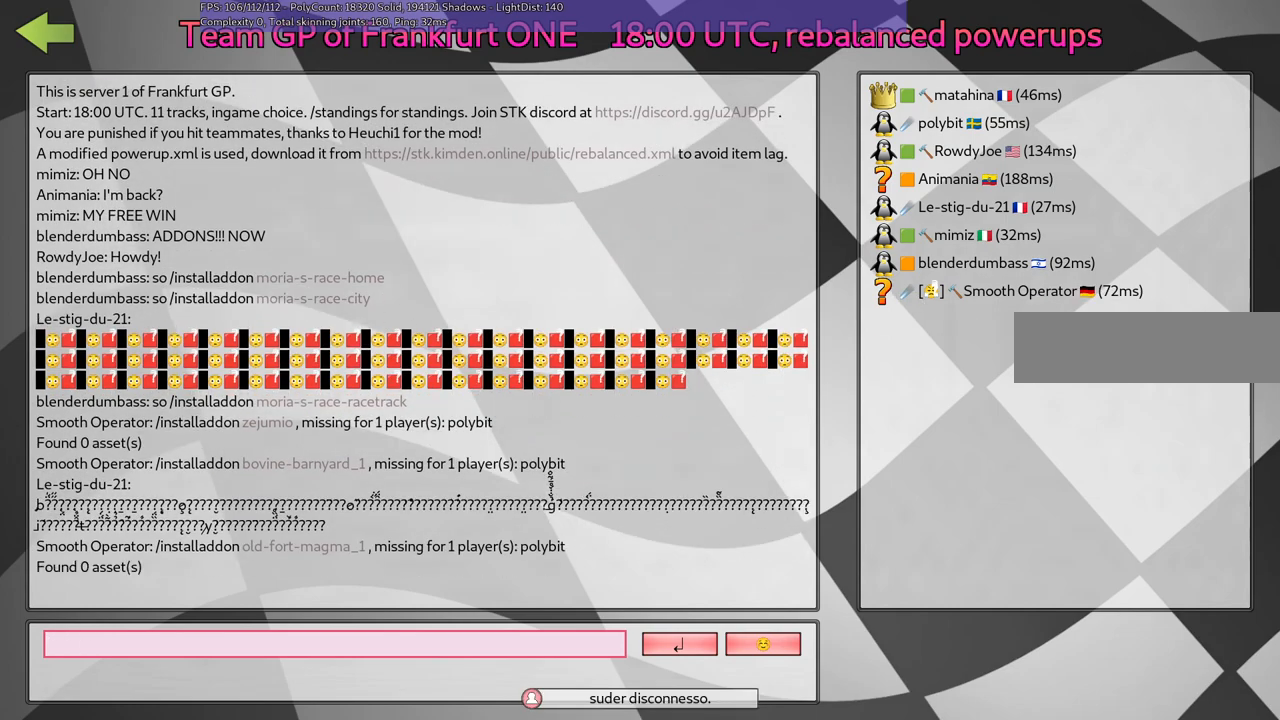
{"keys": [], "events": []}
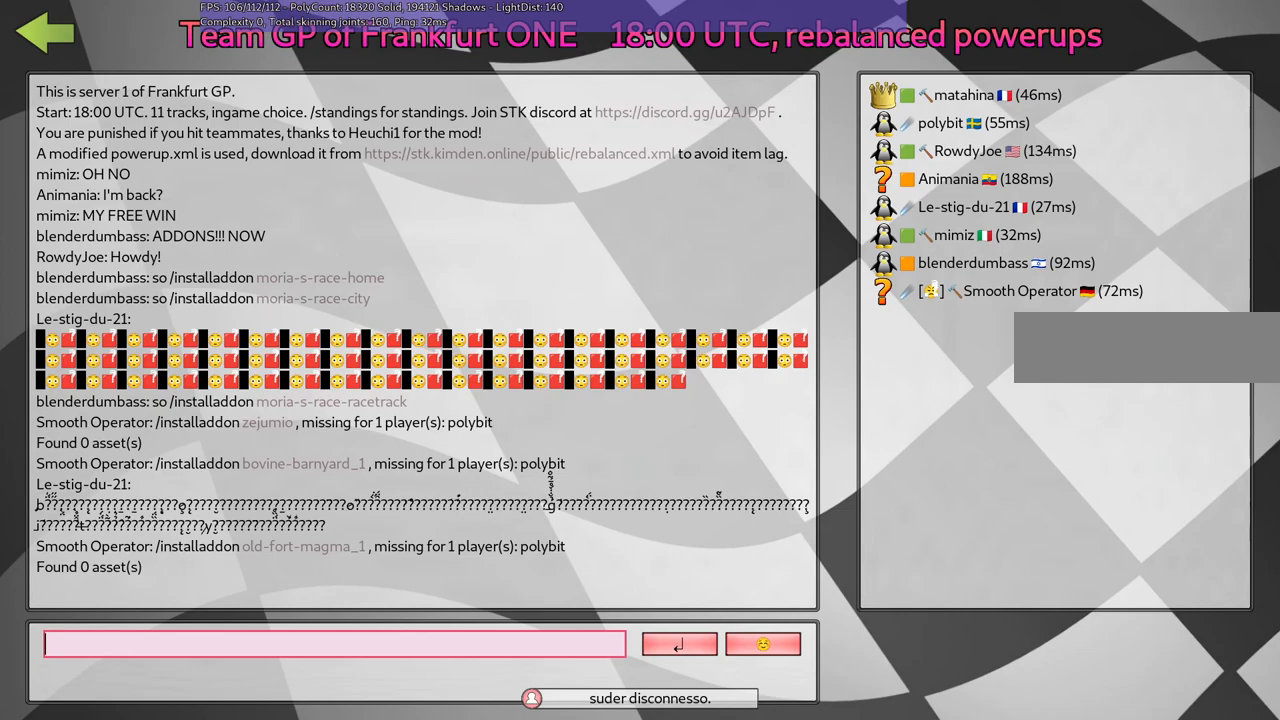
{"keys": [], "events": []}
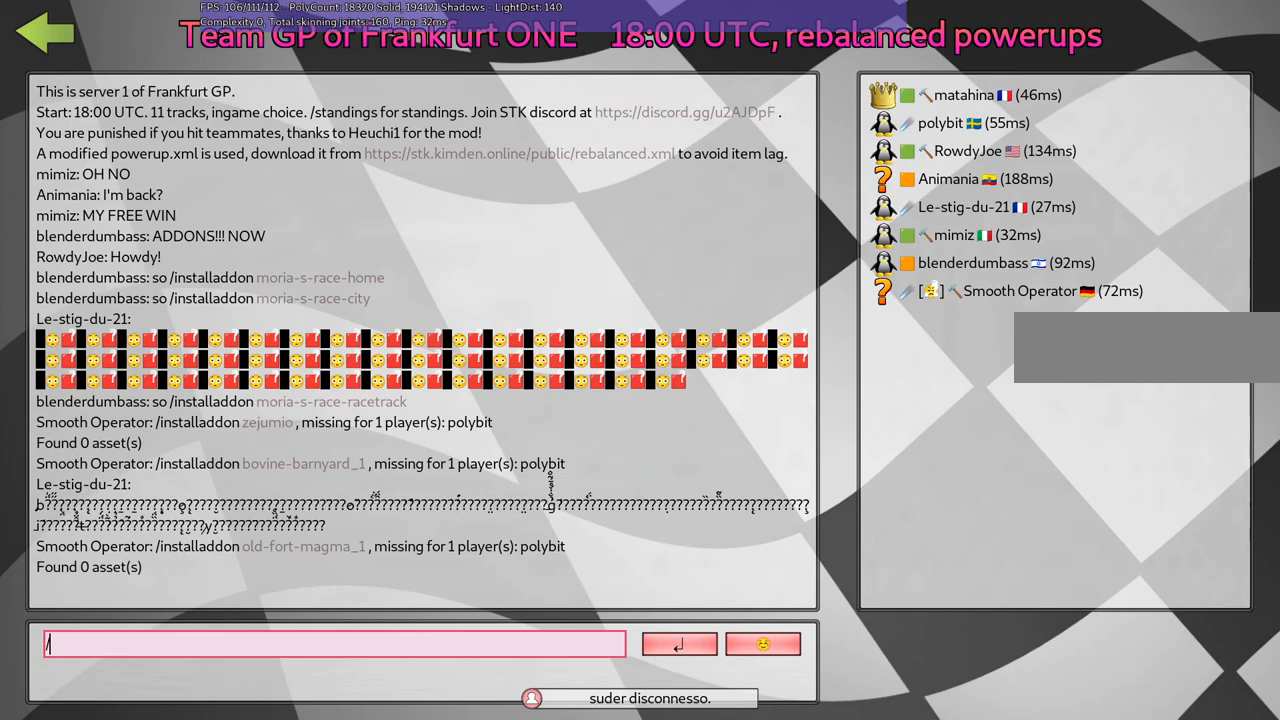
{"keys": [], "events": []}
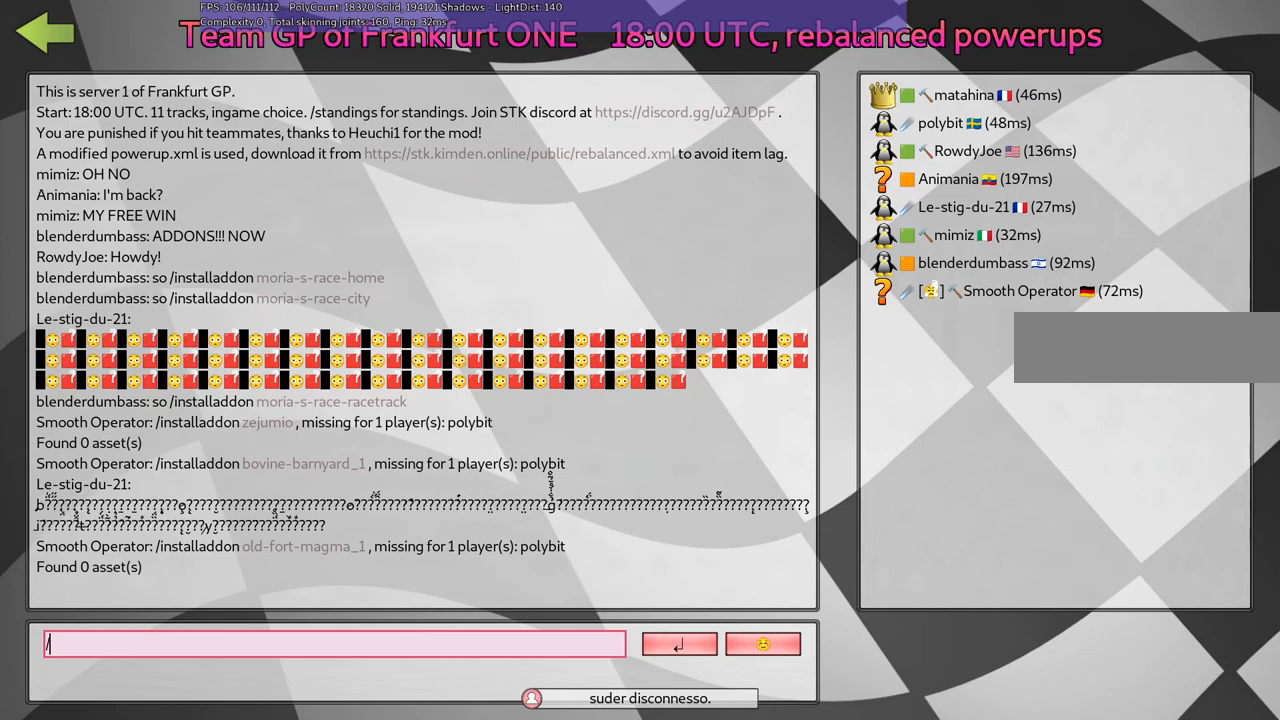
{"keys": ["d"], "events": [[400, "n", "down"], [450, "d", "down"], [500, "n", "up"]]}
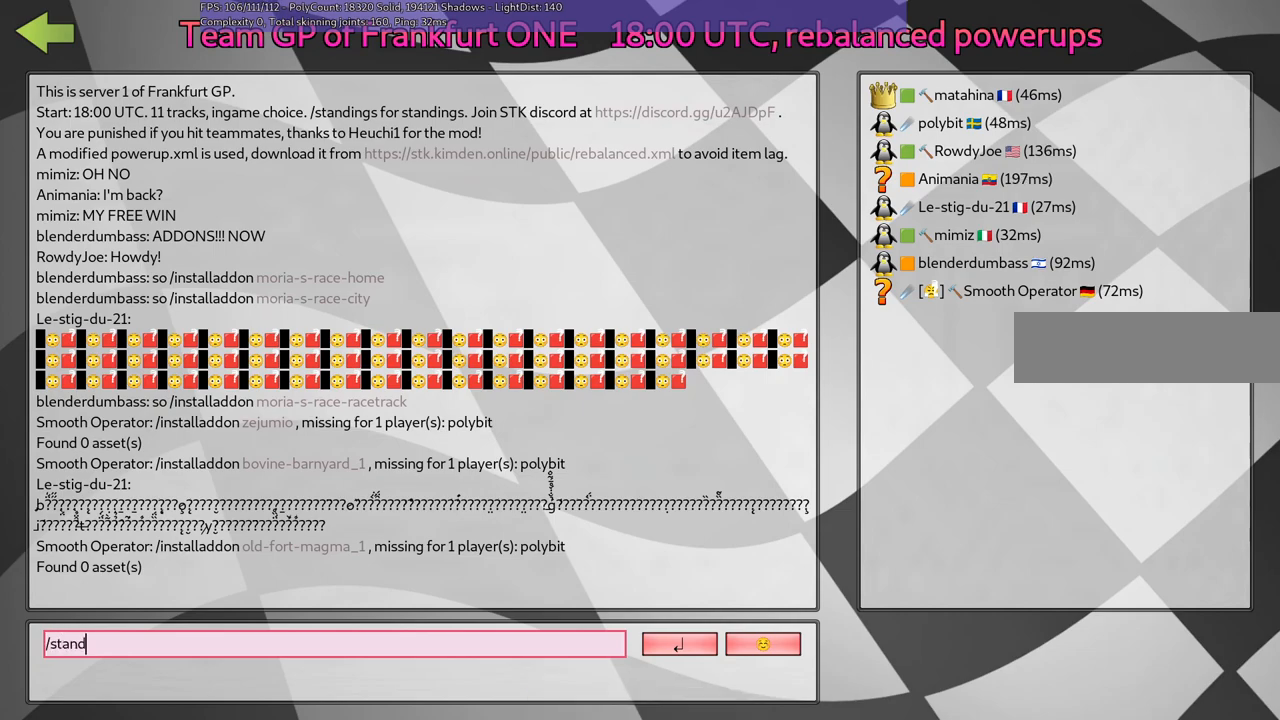
{"keys": ["return"], "events": [[100, "d", "up"], [184, "n", "down"], [234, "g", "down"], [284, "n", "up"], [384, "g", "up"], [467, "return", "down"]]}
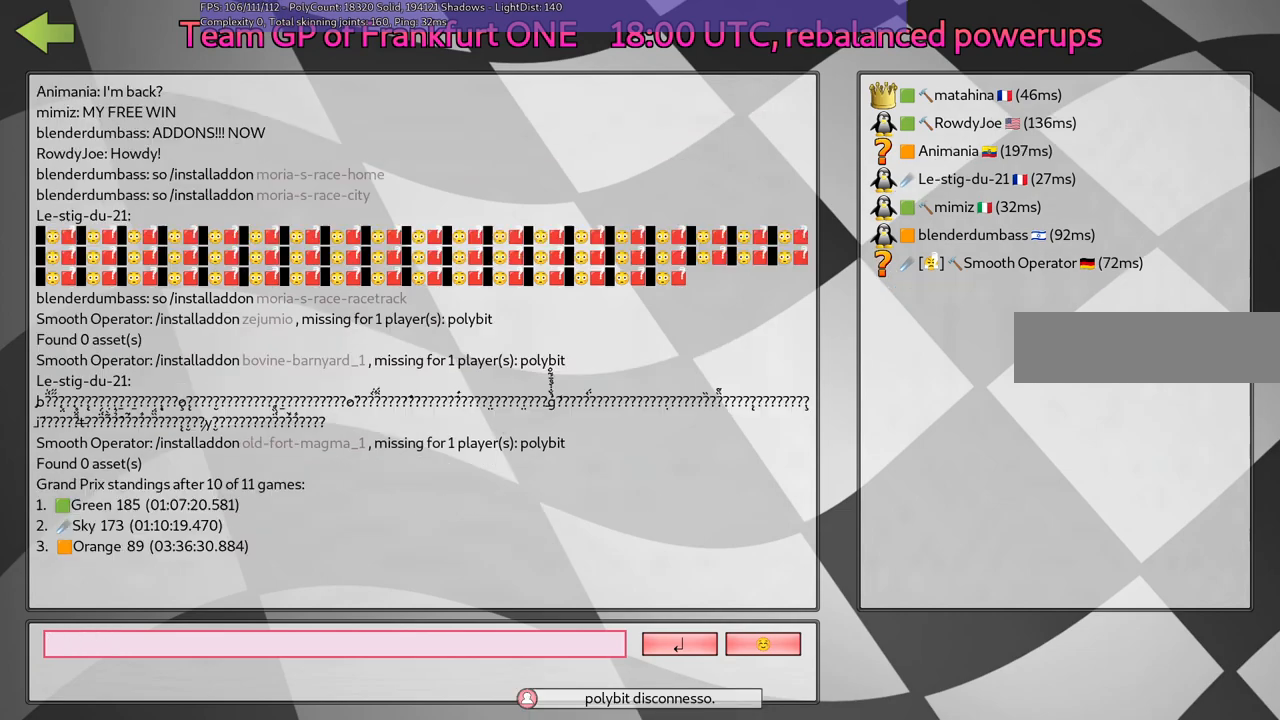
{"keys": [], "events": [[67, "return", "up"]]}
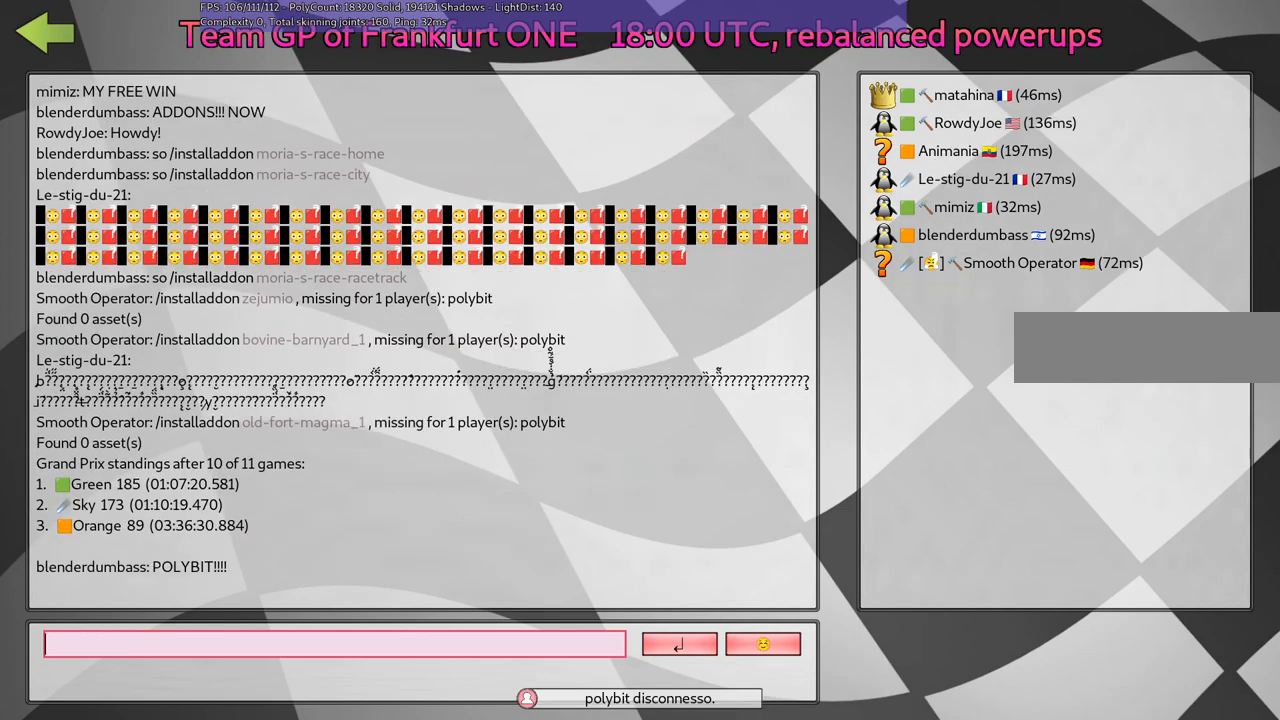
{"keys": [], "events": []}
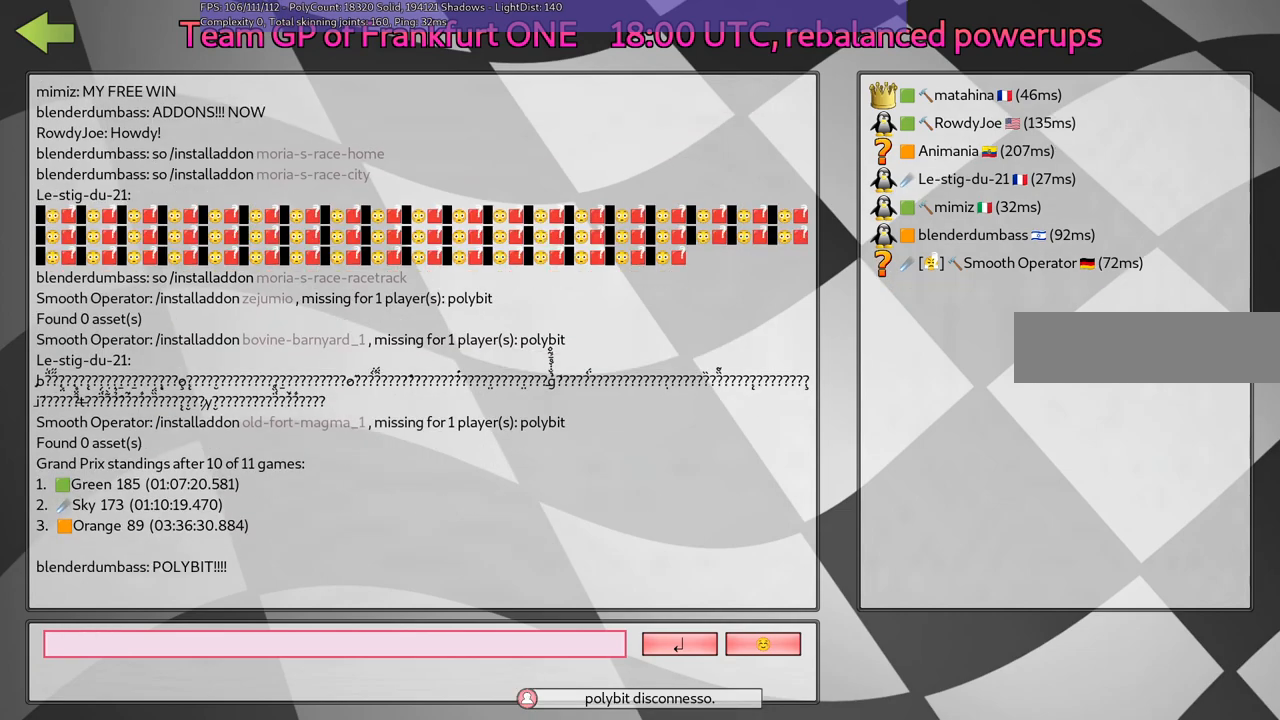
{"keys": [], "events": []}
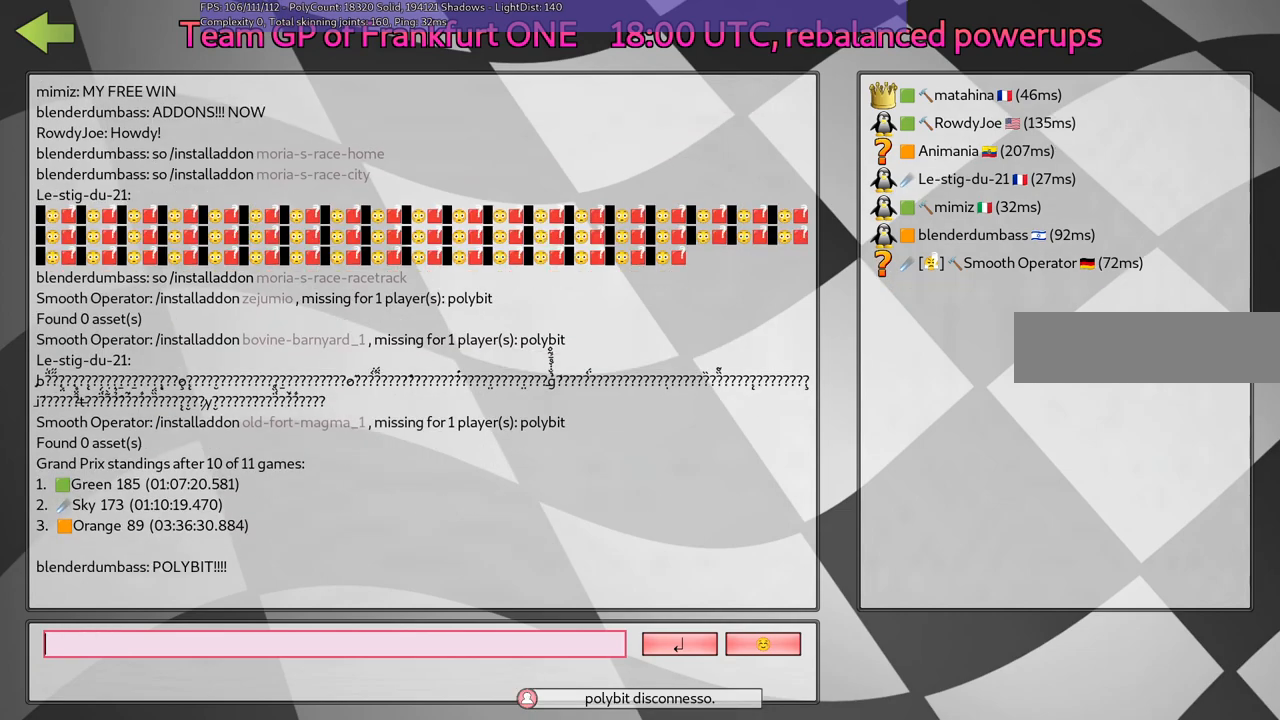
{"keys": [], "events": []}
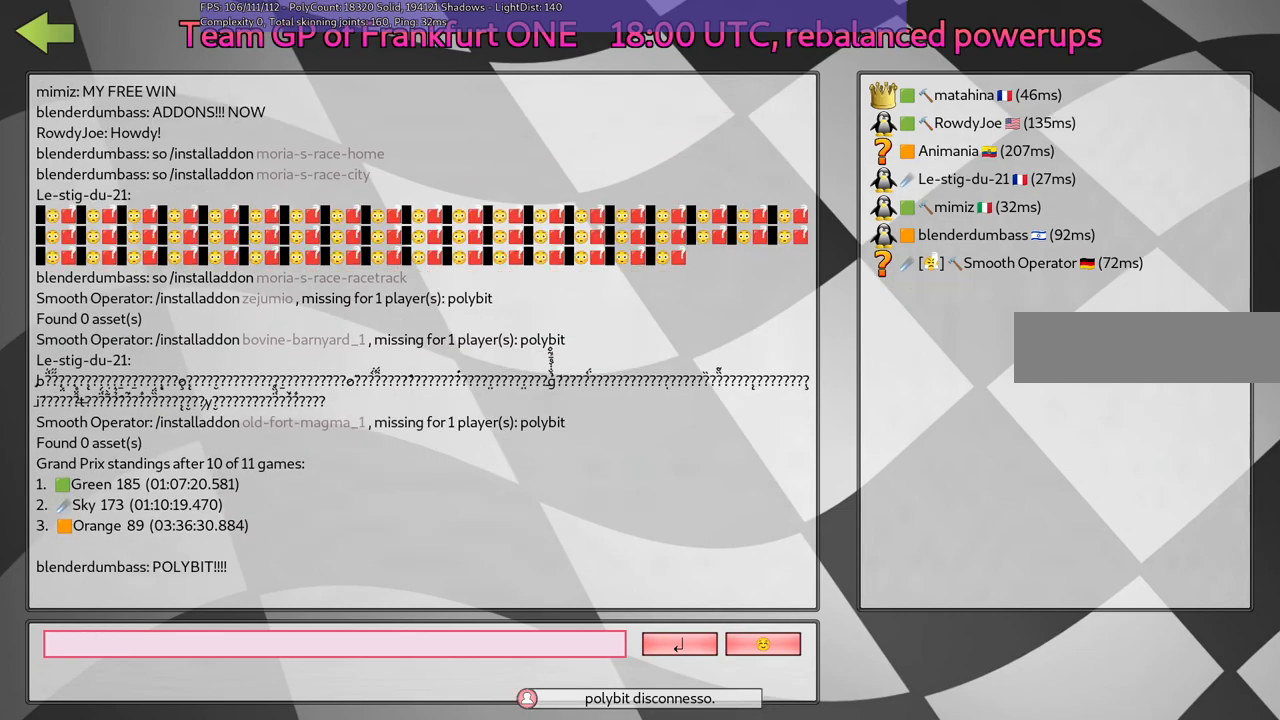
{"keys": [], "events": []}
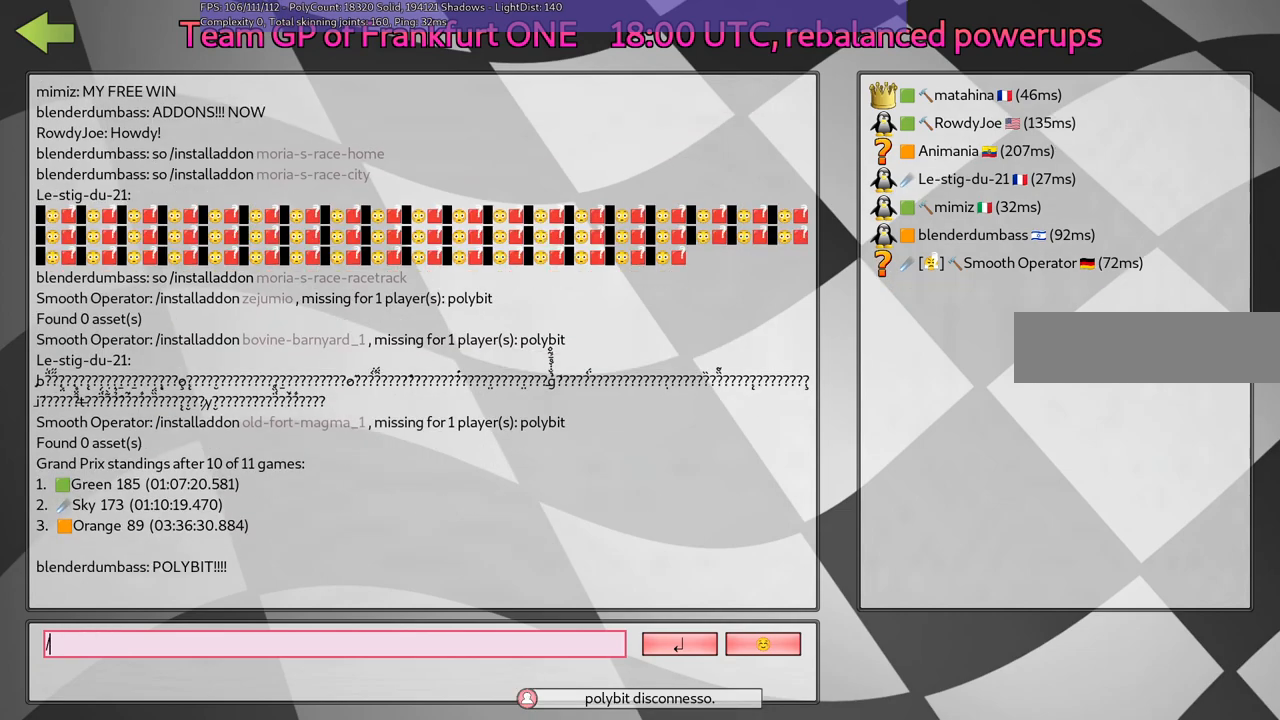
{"keys": [], "events": []}
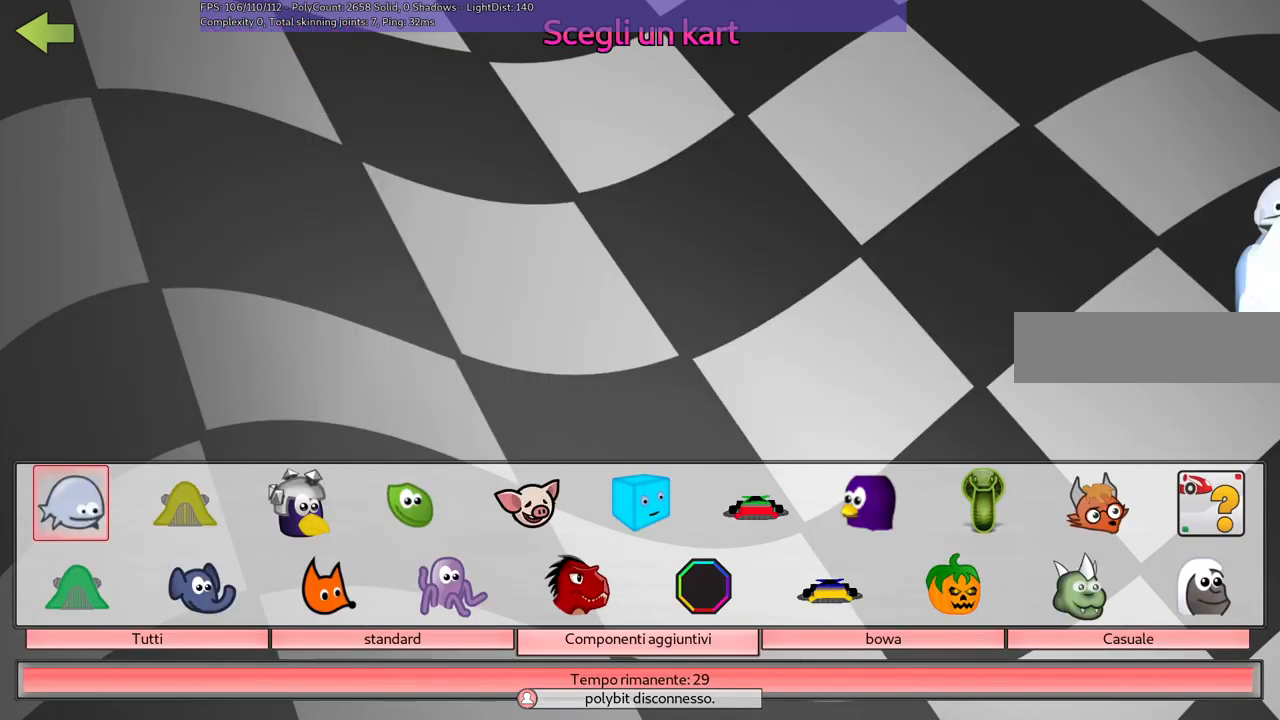
{"keys": [], "events": [[200, "d", "down"], [334, "d", "up"]]}